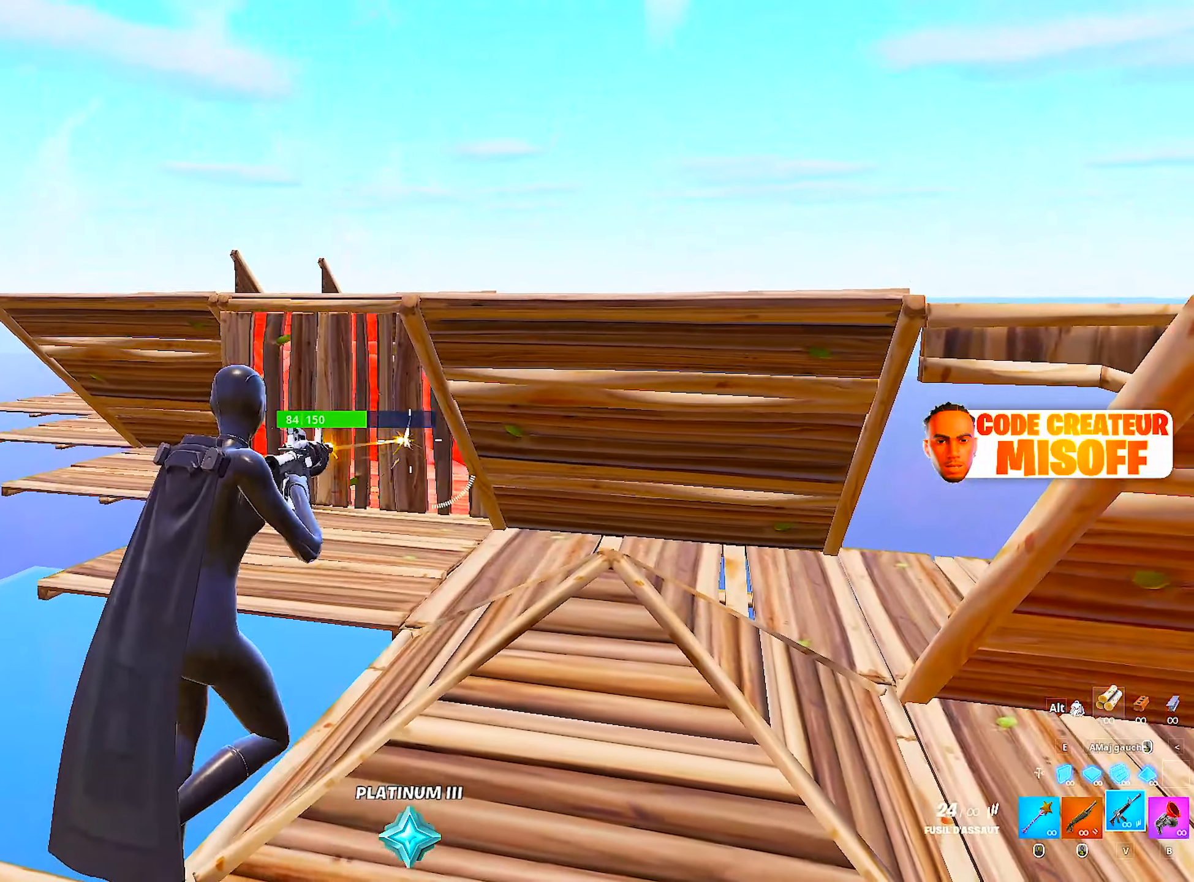
Gameplay with keyboard and mouse; each line is a JSON object with the keys and mouse buttons held at the frame after it. "events" lists presses ("down") and releases ("up") of "1", "2", "3", "4", "5", "a", "alt", "c", "caps_lock", "ctrl", "d", "e", "f", "g", "q", "r", "s", "shift", "space", "t", "tab", "v", "w", "x", "z", "mouse_left", "mouse_wheel" and "mouse_right" between this image and that frame as [ms after this image, input, new state], when the widget could be followed in between. "mouse_left", "mouse_wheel", "mouse_right" = the "left", "wheel", "right" buttons of the "mouse" list. No other keys are recorded. "wheel" means that the mouse wheel is clicked or scrolled. "mouse_move" is the direction in which the mouse moves at that frame (one of eight, or "still"), when it could be read.
{"keys": [], "mouse": [], "mouse_move": "right", "events": [[17, "mouse_left", "up"], [150, "mouse_left", "down"], [300, "mouse_left", "up"]]}
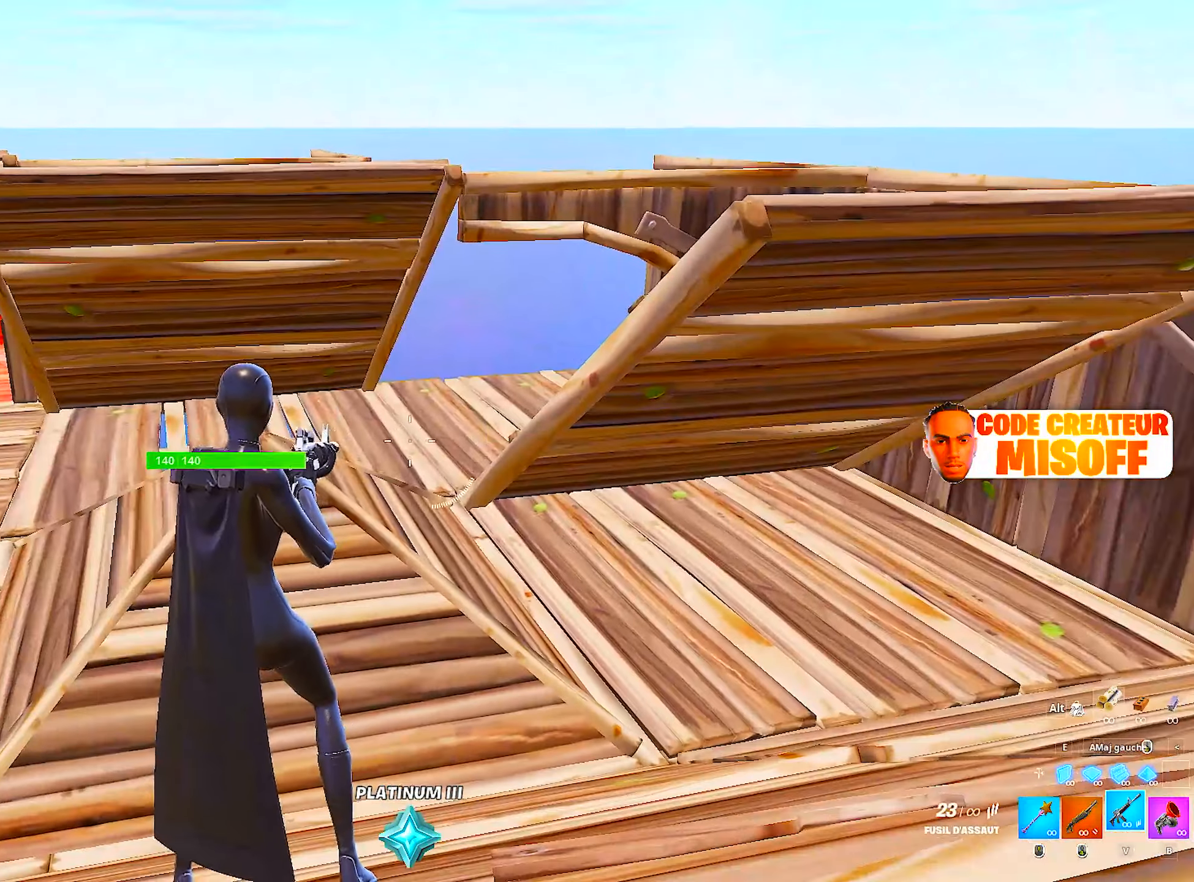
{"keys": ["d", "z"], "mouse": [], "mouse_move": "up", "events": [[217, "d", "down"], [450, "z", "down"]]}
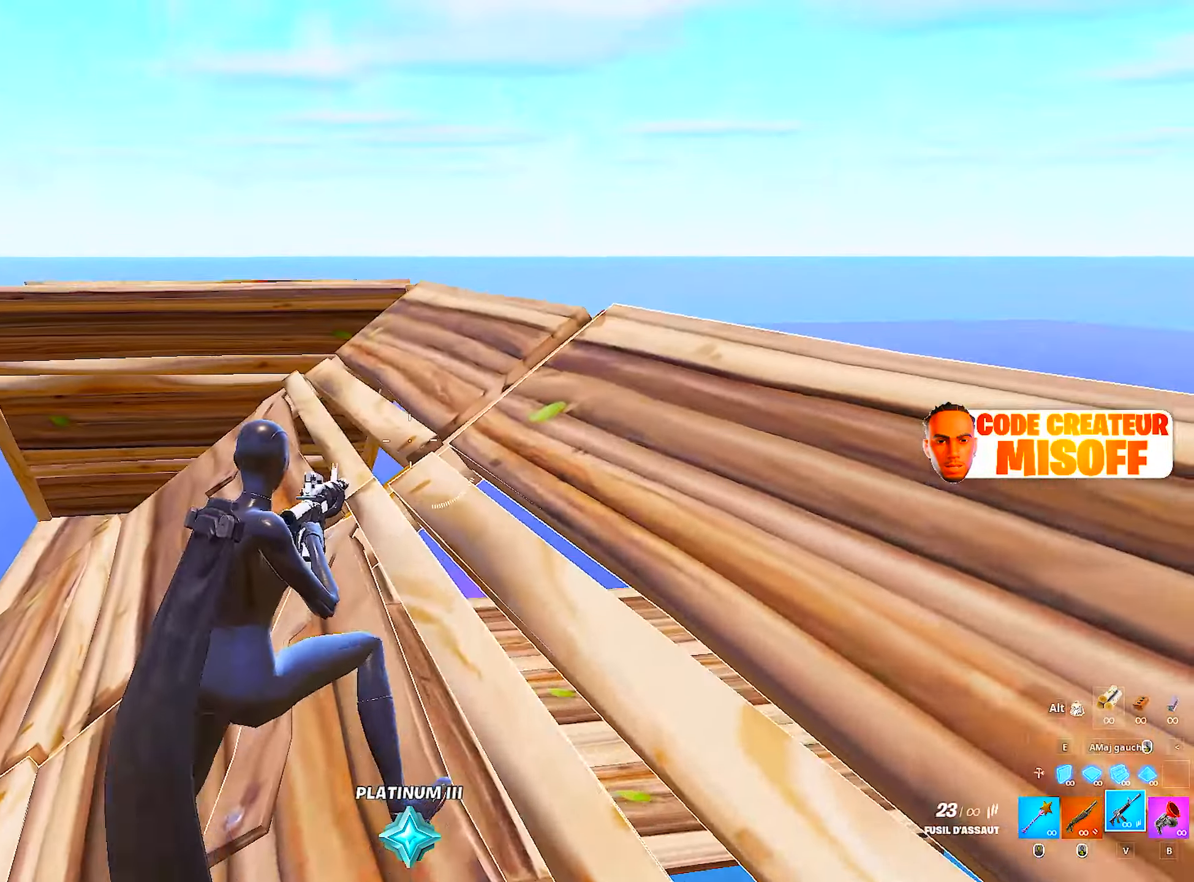
{"keys": ["q"], "mouse": [], "mouse_move": "still", "events": [[267, "d", "up"], [317, "q", "down"], [317, "z", "up"]]}
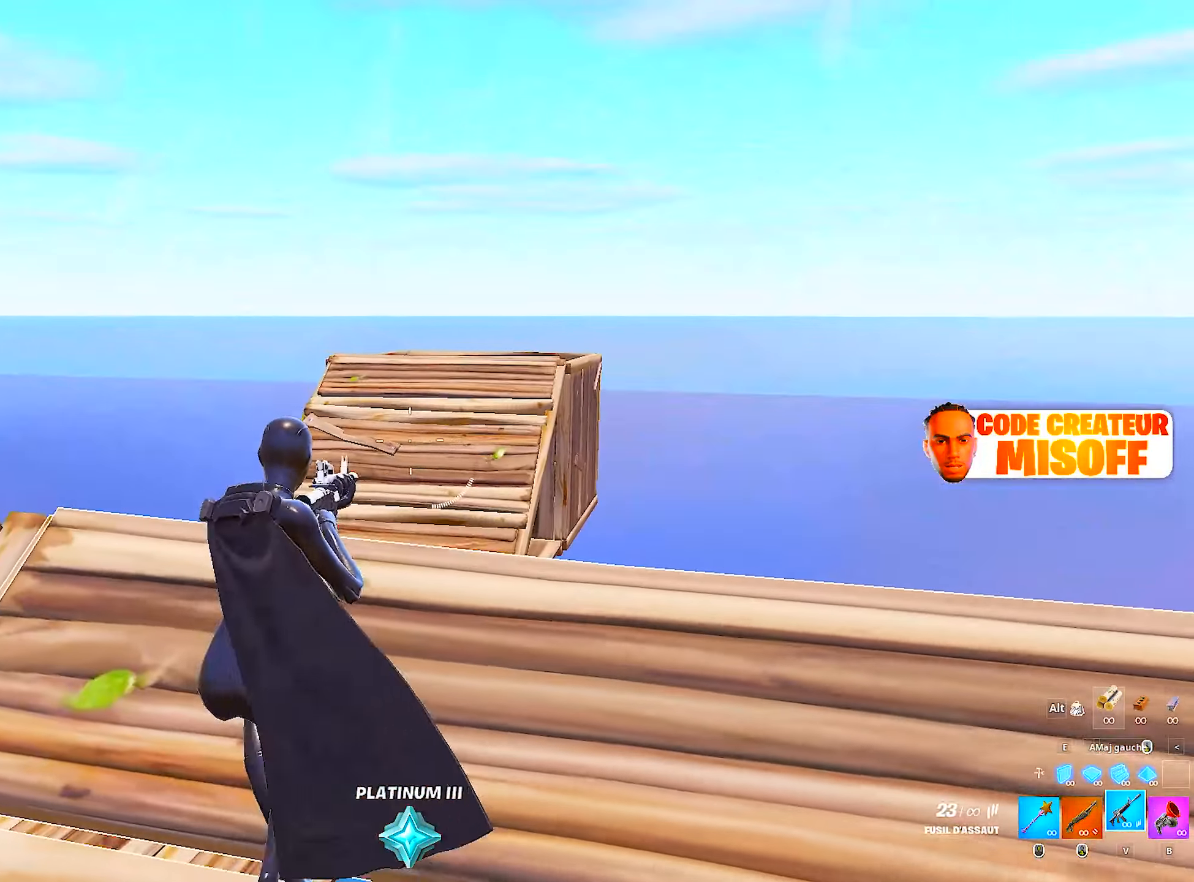
{"keys": ["z"], "mouse": ["wheel"], "mouse_move": "down-left", "events": [[17, "d", "down"], [100, "q", "up"], [250, "d", "up"], [250, "q", "down"], [333, "z", "down"], [383, "mouse_wheel", "down"], [483, "q", "up"]]}
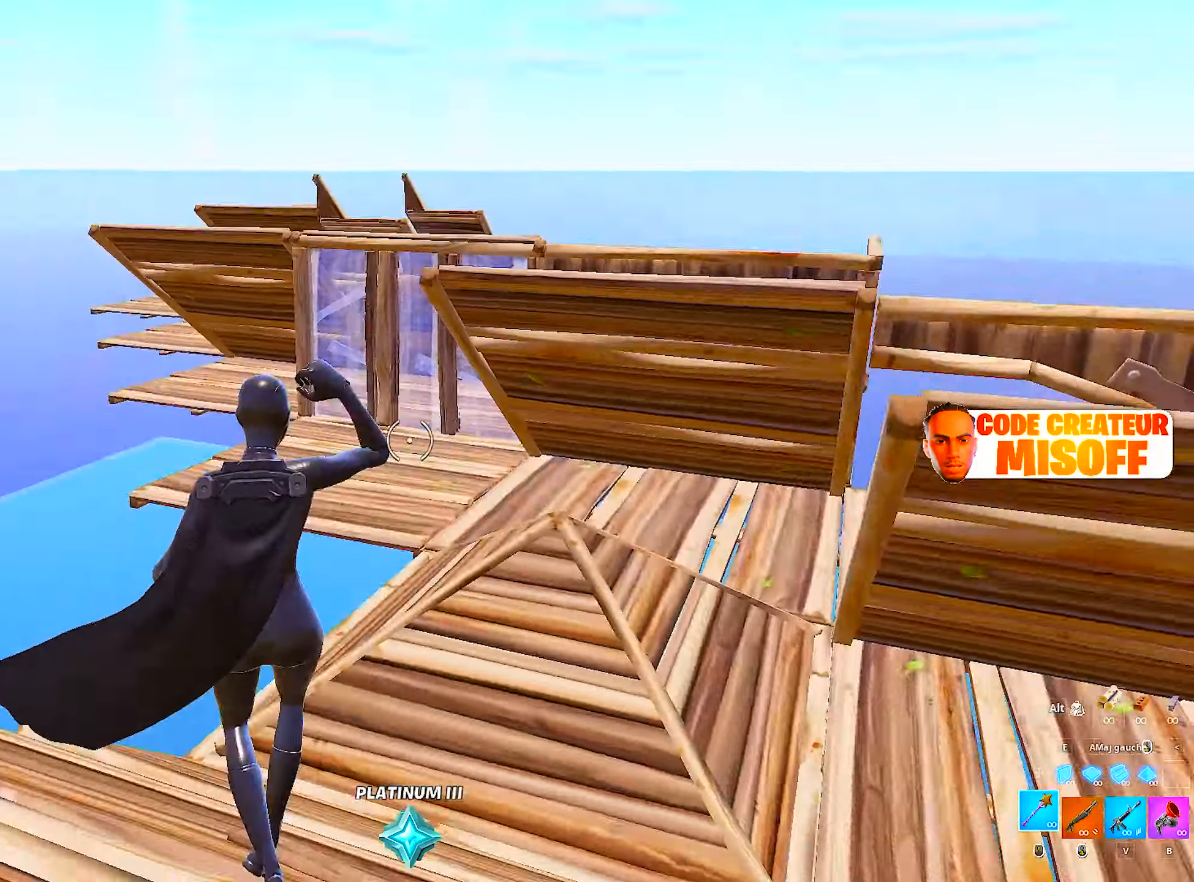
{"keys": ["z"], "mouse": [], "mouse_move": "up-left", "events": [[83, "mouse_wheel", "up"], [166, "caps_lock", "down"], [216, "caps_lock", "up"]]}
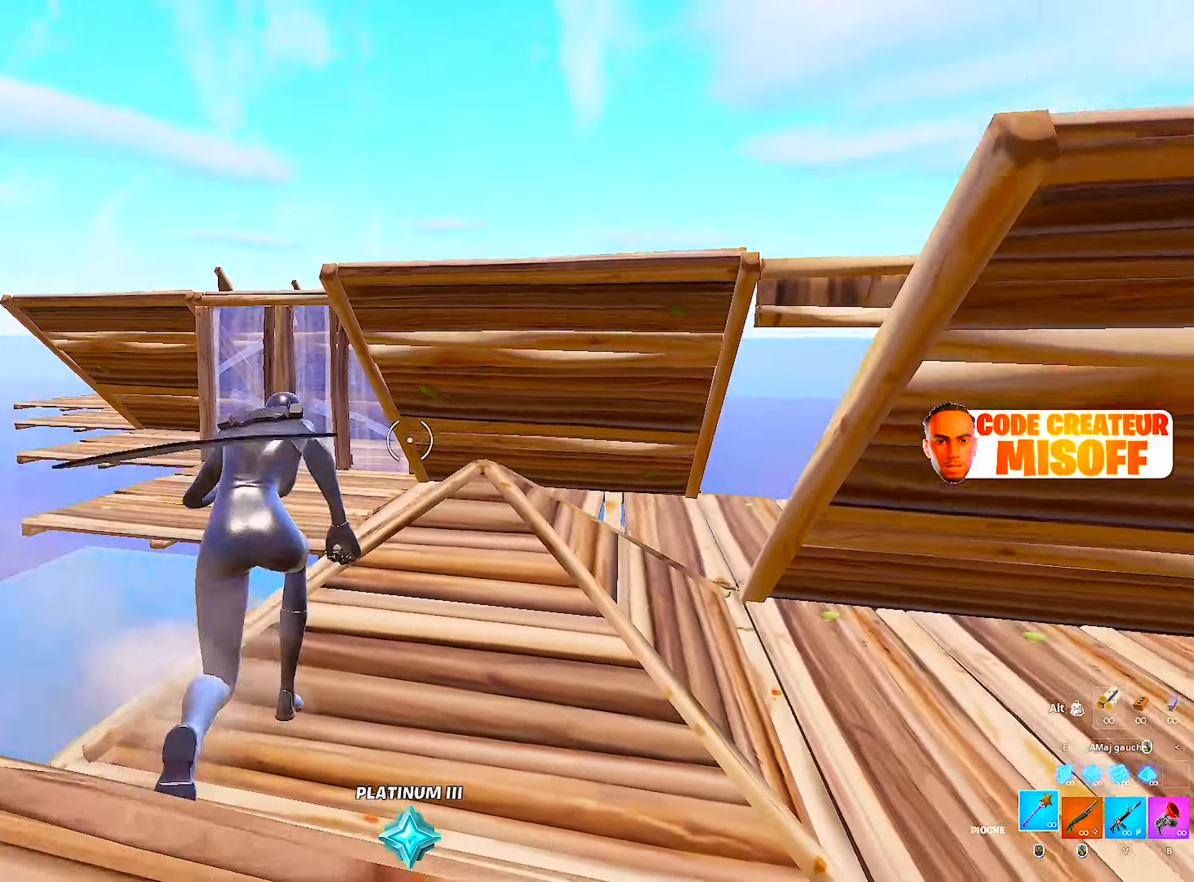
{"keys": ["z"], "mouse": [], "mouse_move": "left", "events": []}
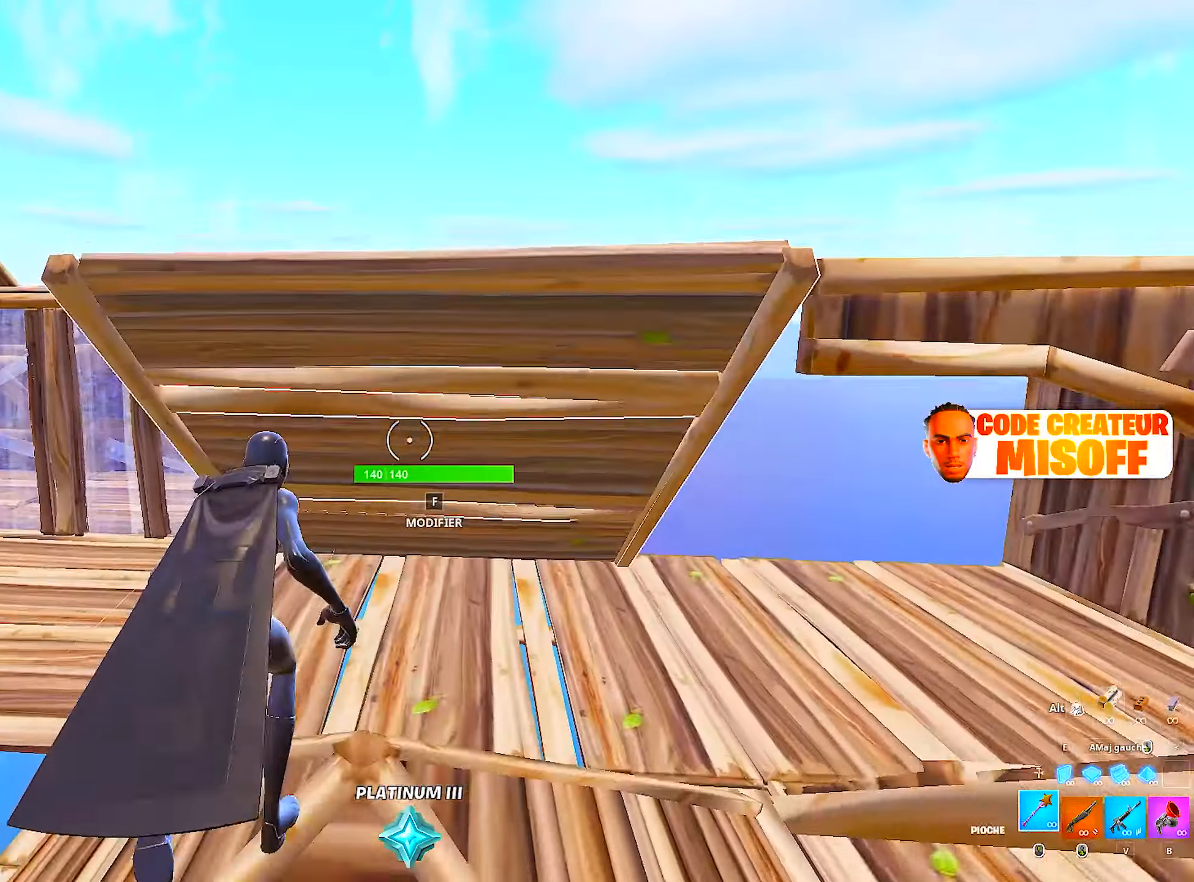
{"keys": ["z"], "mouse": [], "mouse_move": "down", "events": [[16, "space", "down"], [250, "space", "up"]]}
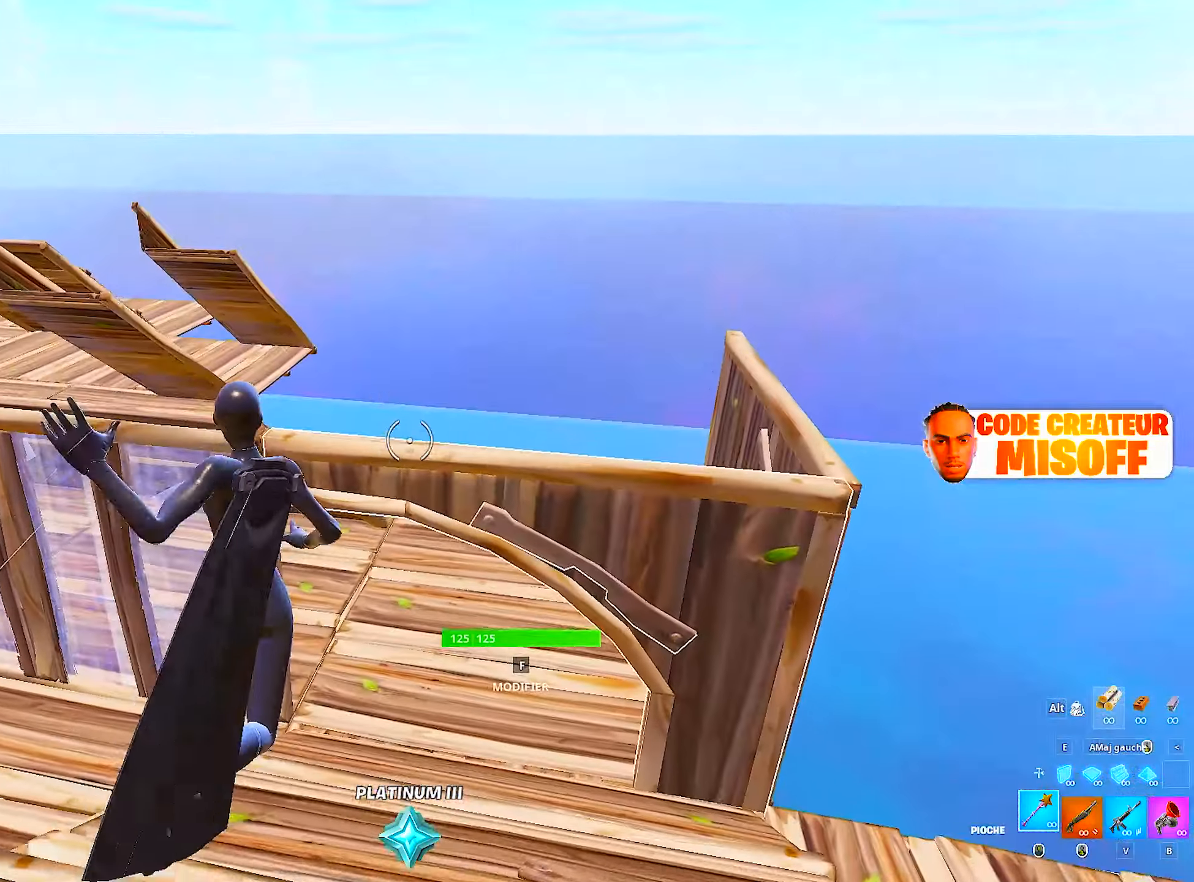
{"keys": ["d", "z"], "mouse": [], "mouse_move": "up", "events": [[450, "d", "down"]]}
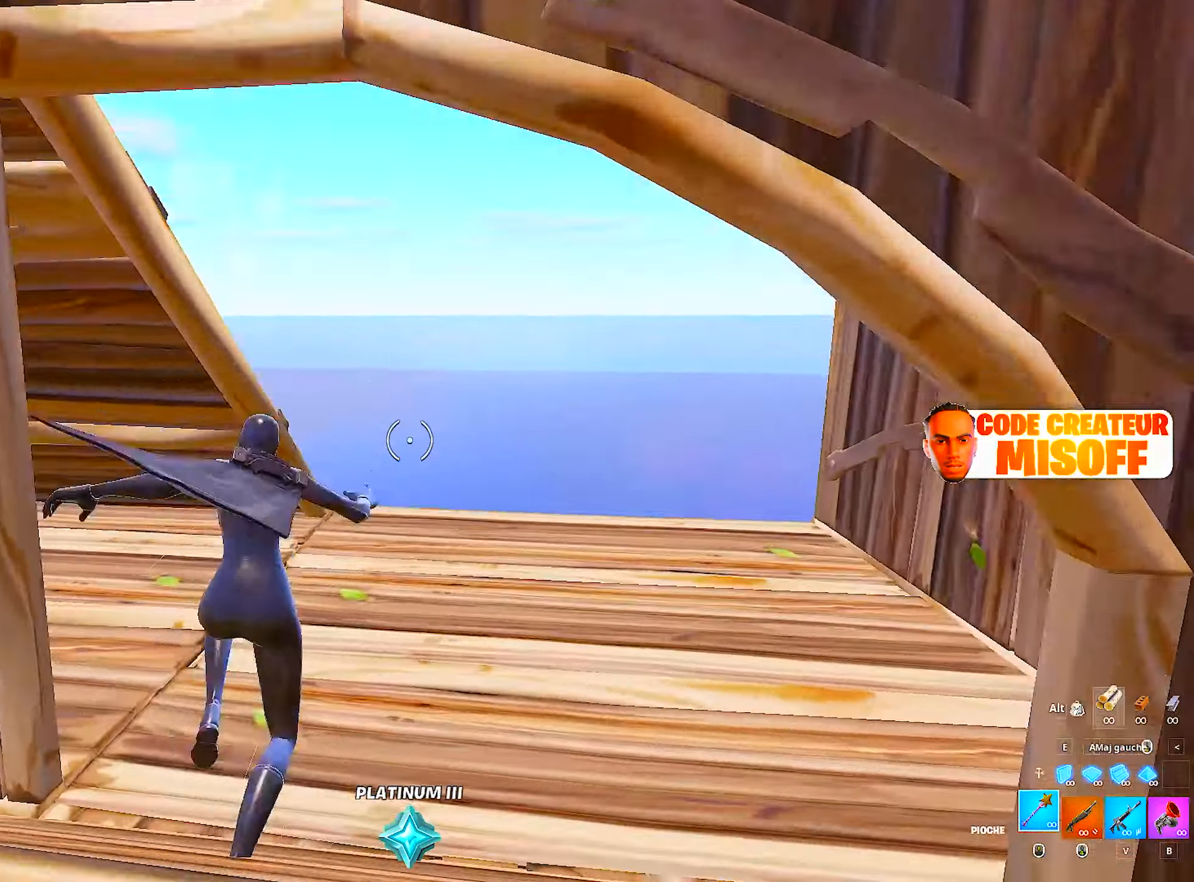
{"keys": ["space", "z"], "mouse": [], "mouse_move": "left", "events": [[316, "d", "up"], [466, "space", "down"]]}
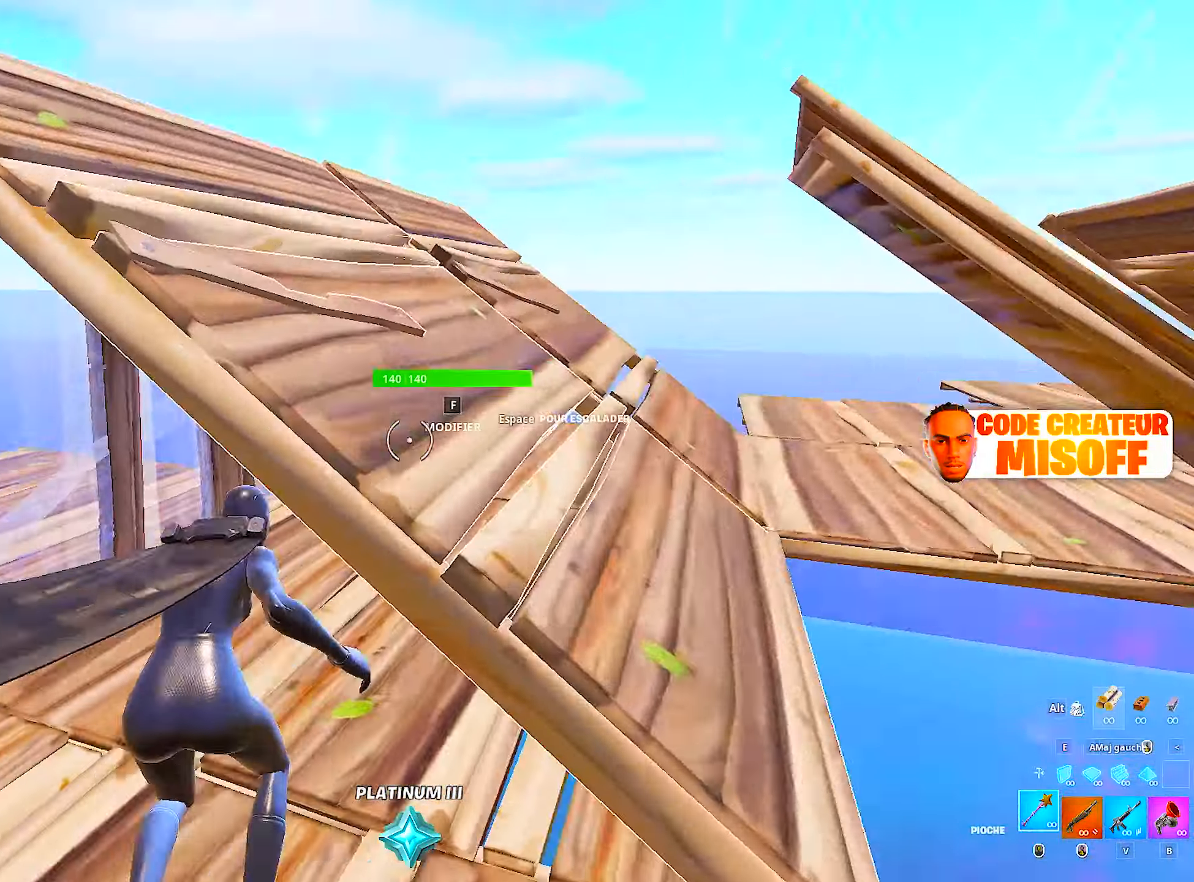
{"keys": ["z"], "mouse": [], "mouse_move": "up", "events": [[16, "q", "down"], [150, "space", "up"], [250, "q", "up"]]}
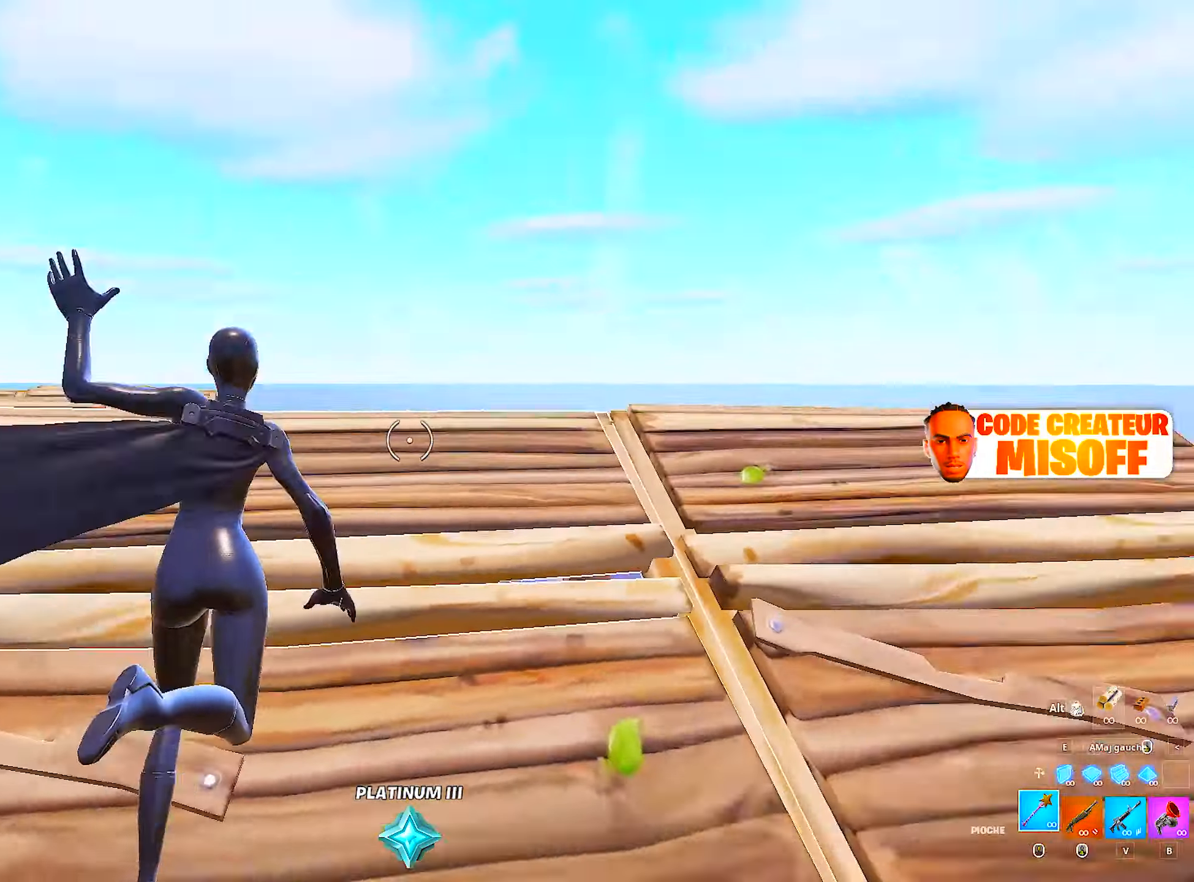
{"keys": ["z"], "mouse": [], "mouse_move": "down", "events": [[33, "shift", "down"], [116, "mouse_left", "down"], [216, "mouse_wheel", "down"], [216, "shift", "up"], [316, "mouse_left", "up"], [350, "mouse_wheel", "up"]]}
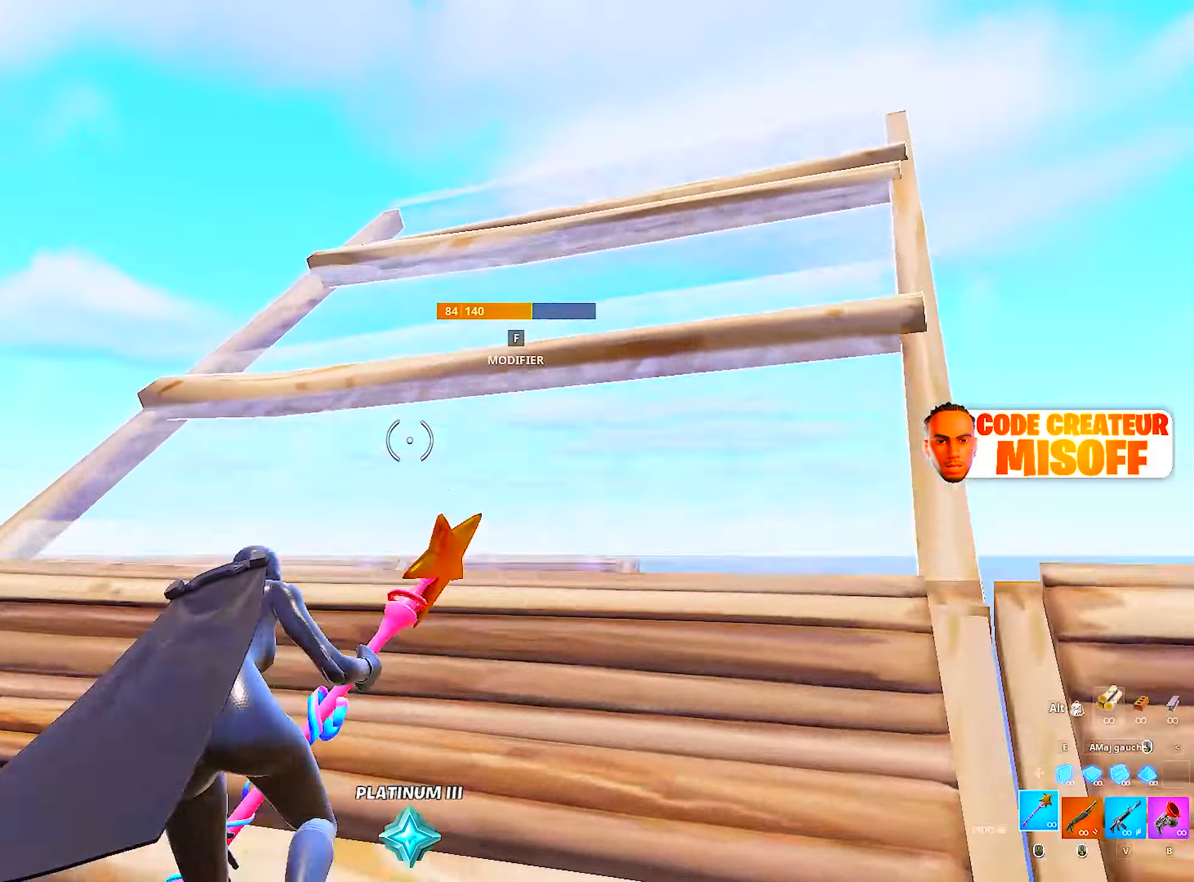
{"keys": ["d", "z"], "mouse": [], "mouse_move": "still", "events": [[50, "d", "down"]]}
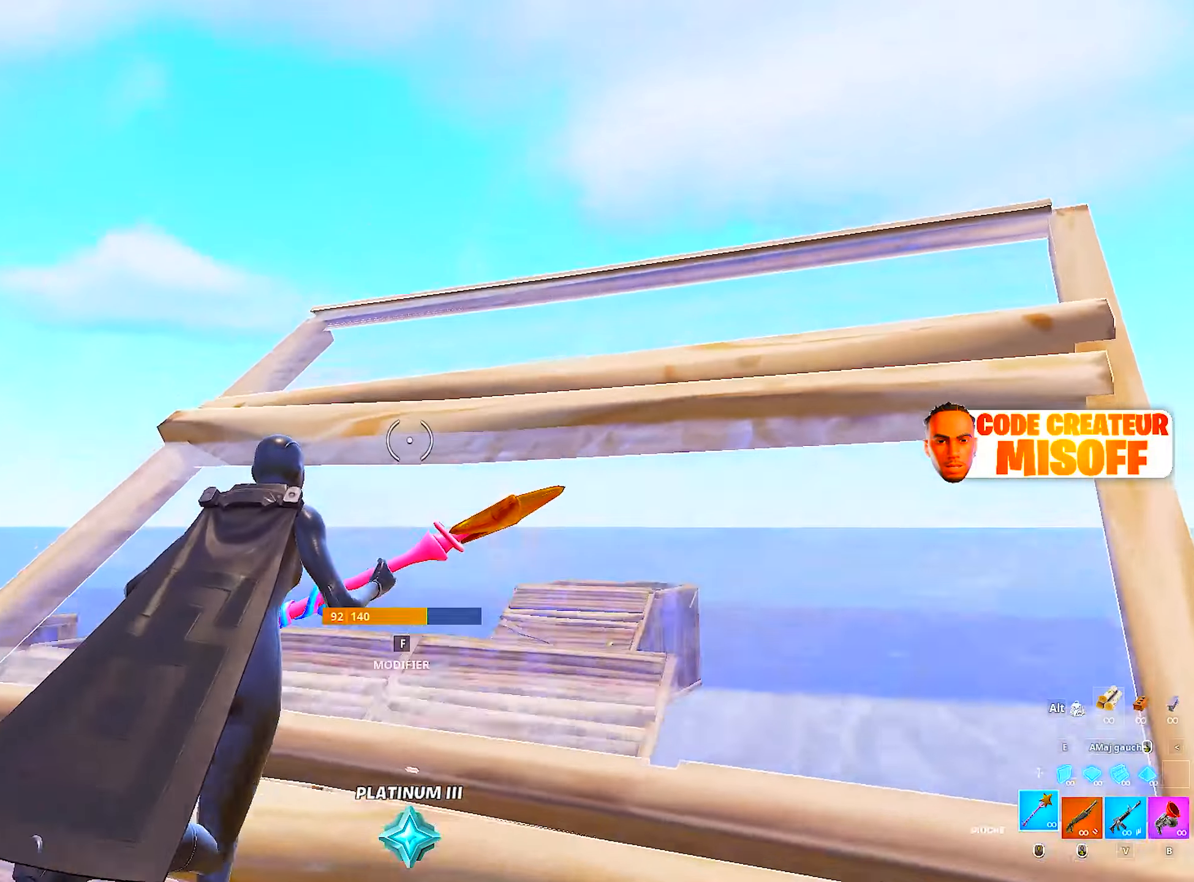
{"keys": ["space", "z"], "mouse": [], "mouse_move": "right", "events": [[383, "space", "down"], [483, "d", "up"]]}
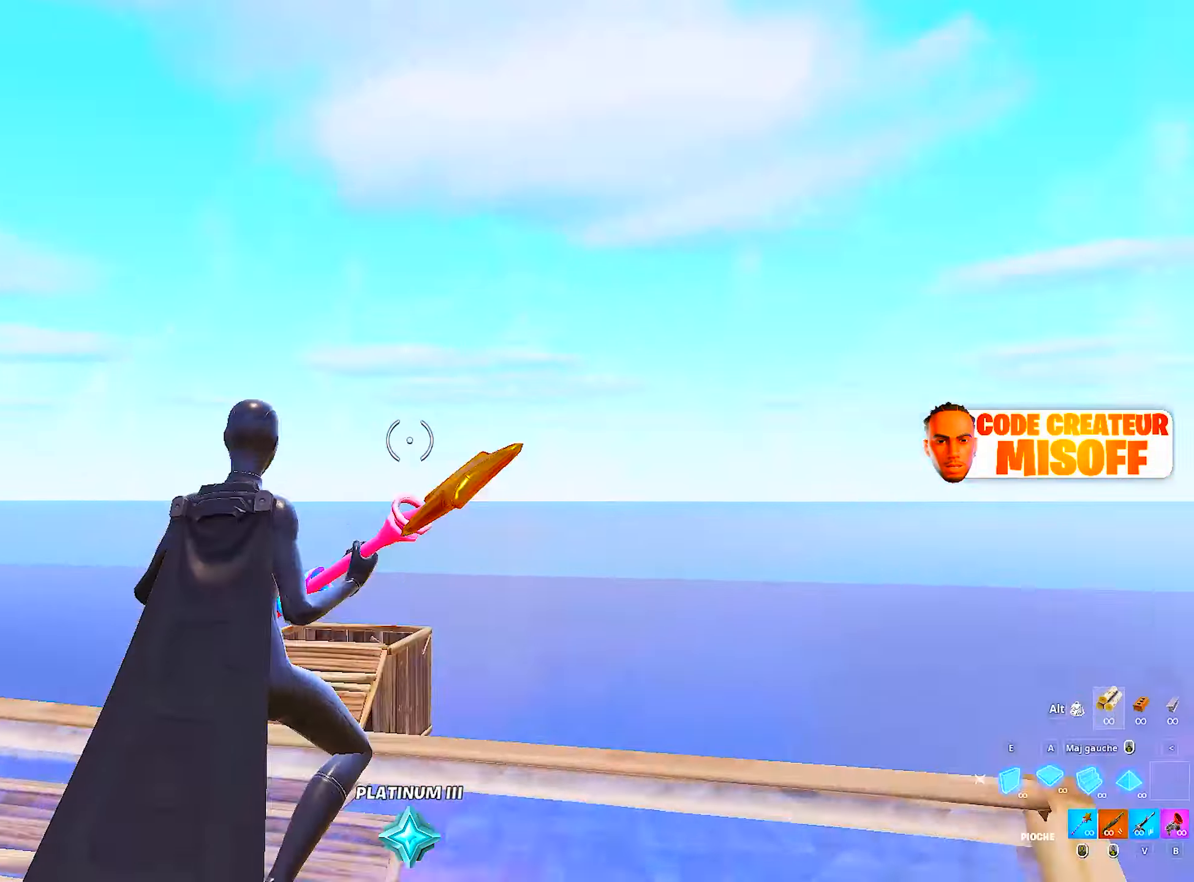
{"keys": ["d", "shift", "z"], "mouse": ["left"], "mouse_move": "up-right", "events": [[16, "a", "down"], [66, "a", "up"], [66, "shift", "down"], [66, "space", "up"], [116, "mouse_left", "down"], [216, "mouse_wheel", "down"], [266, "d", "down"], [266, "shift", "up"], [350, "mouse_left", "up"], [350, "mouse_wheel", "up"], [450, "shift", "down"], [500, "mouse_left", "down"]]}
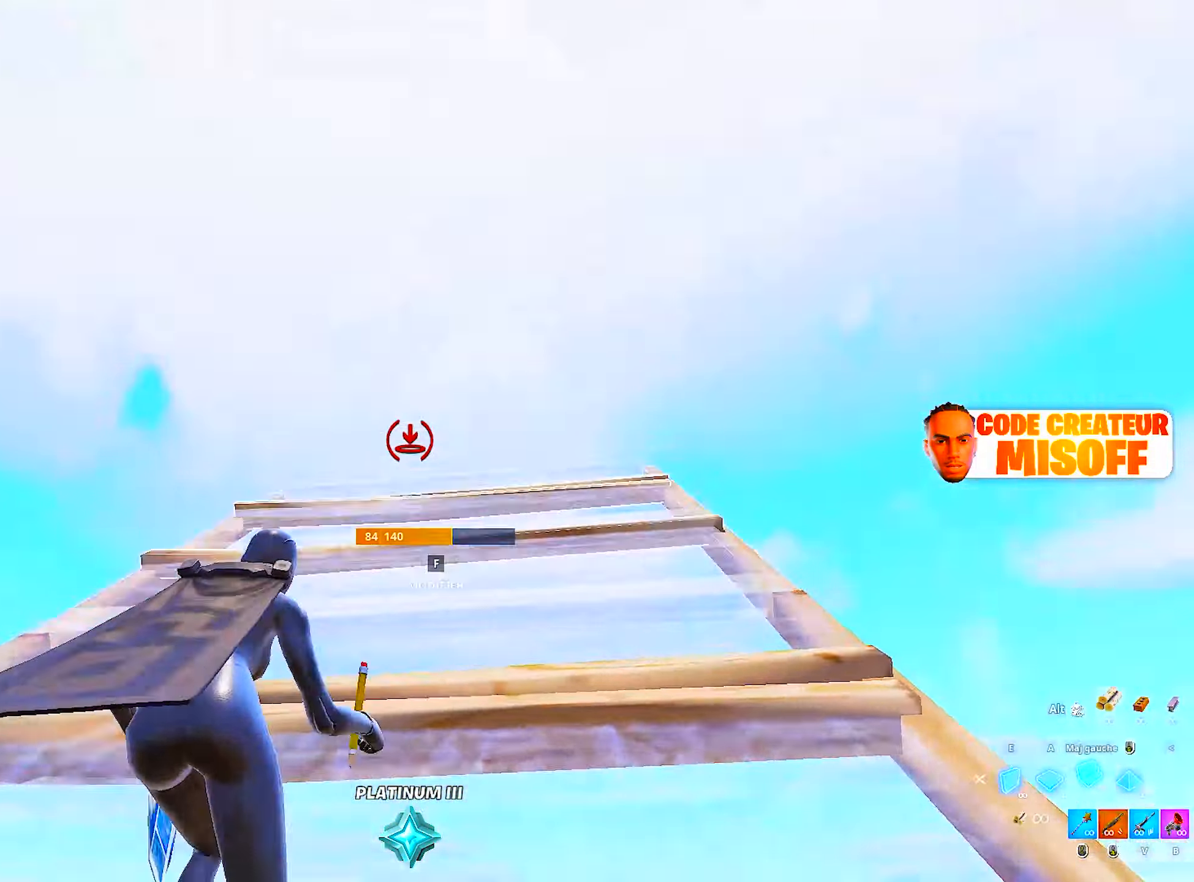
{"keys": ["d", "z"], "mouse": [], "mouse_move": "still", "events": [[50, "mouse_wheel", "down"], [84, "shift", "up"], [184, "mouse_left", "up"], [184, "mouse_wheel", "up"]]}
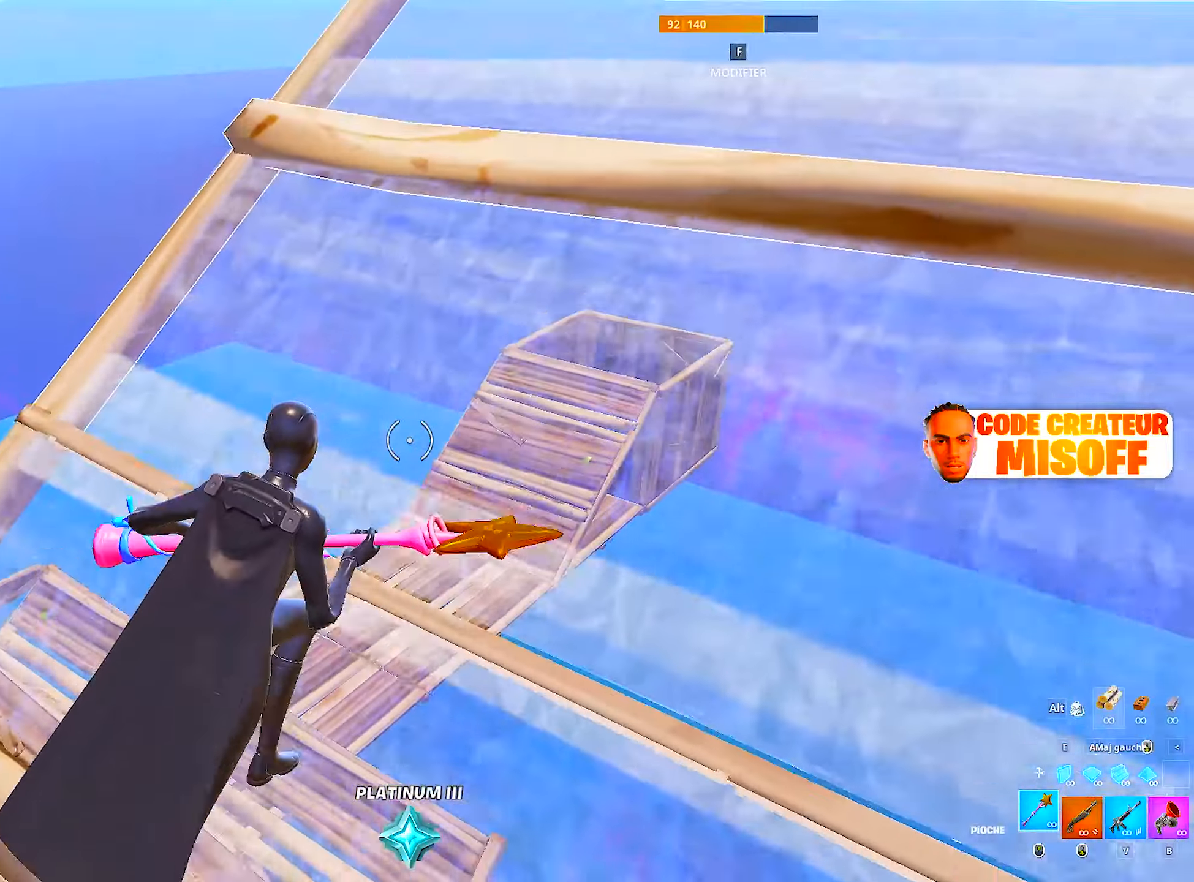
{"keys": ["d", "z"], "mouse": [], "mouse_move": "still", "events": []}
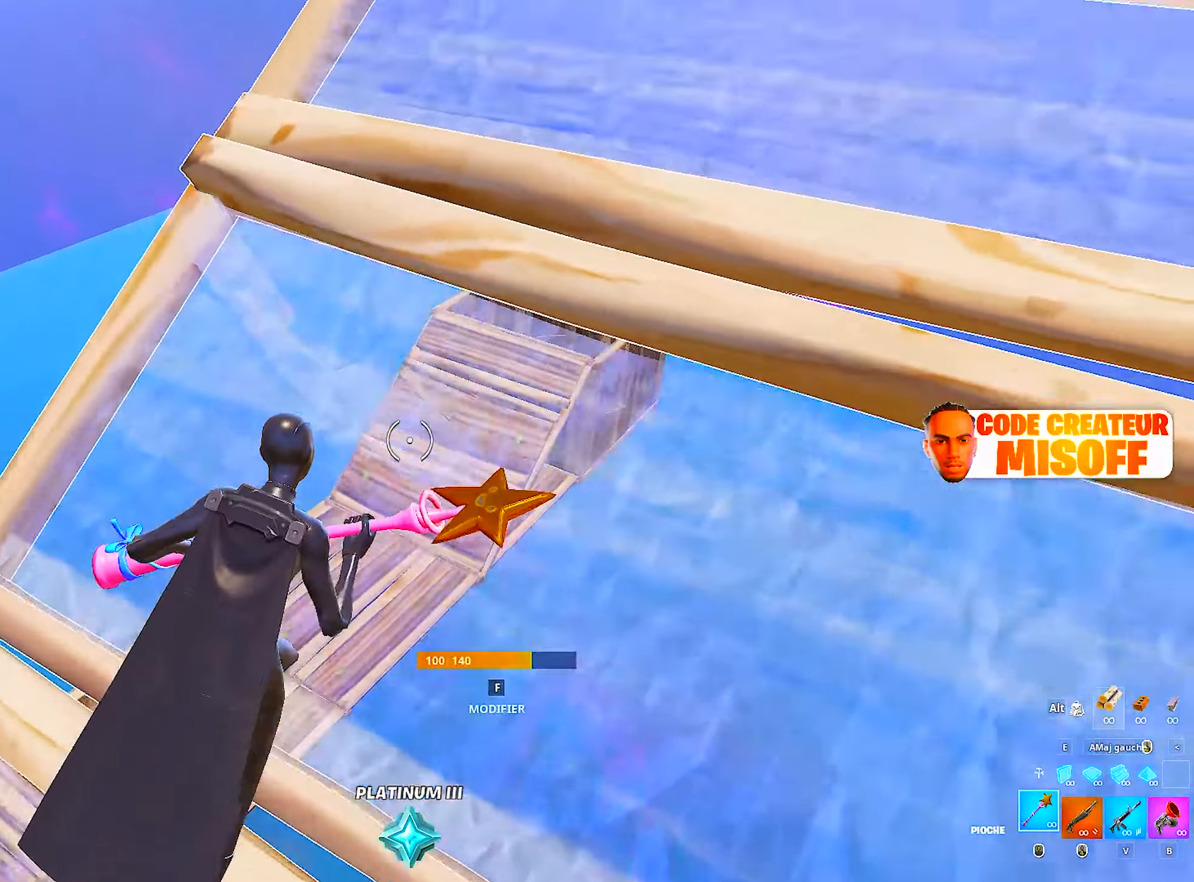
{"keys": [], "mouse": [], "mouse_move": "left", "events": [[267, "z", "up"], [500, "d", "up"]]}
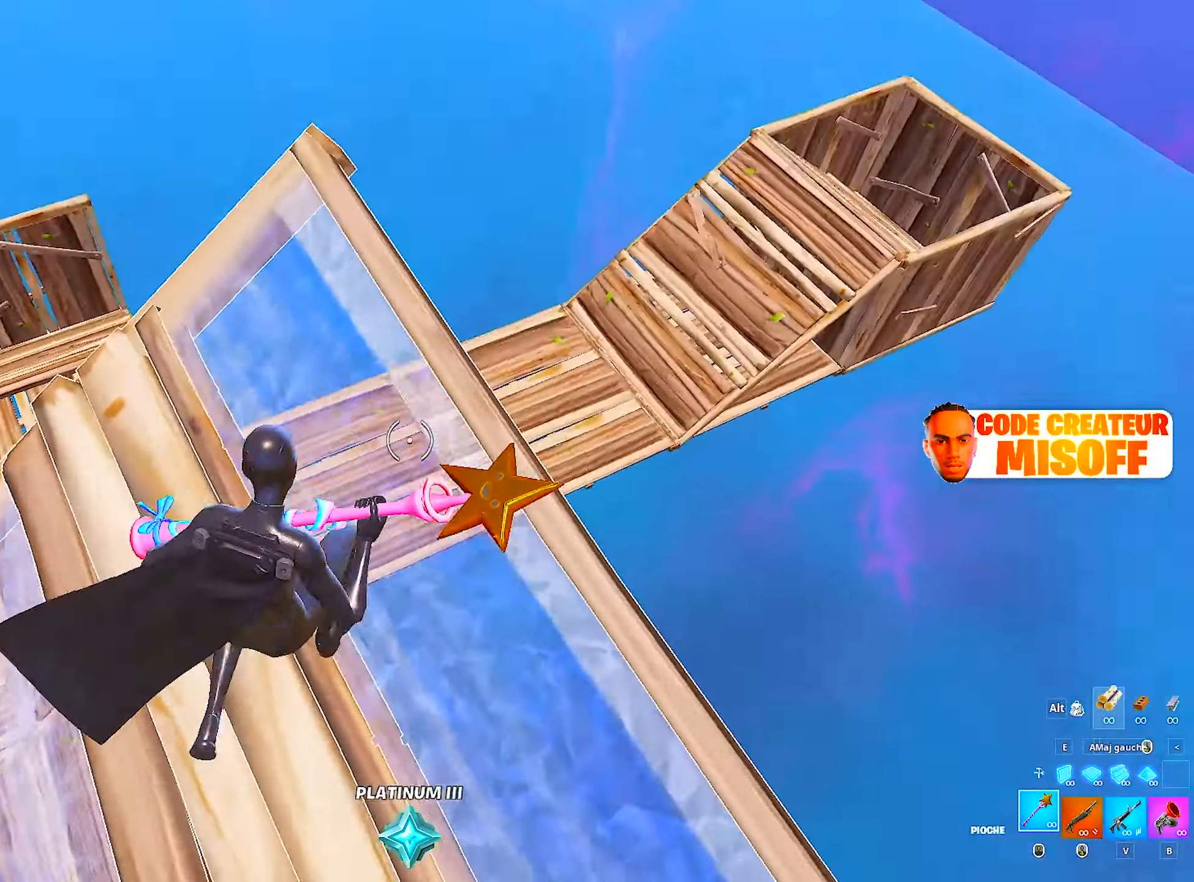
{"keys": ["d"], "mouse": [], "mouse_move": "up", "events": [[84, "q", "down"], [317, "q", "up"], [367, "d", "down"]]}
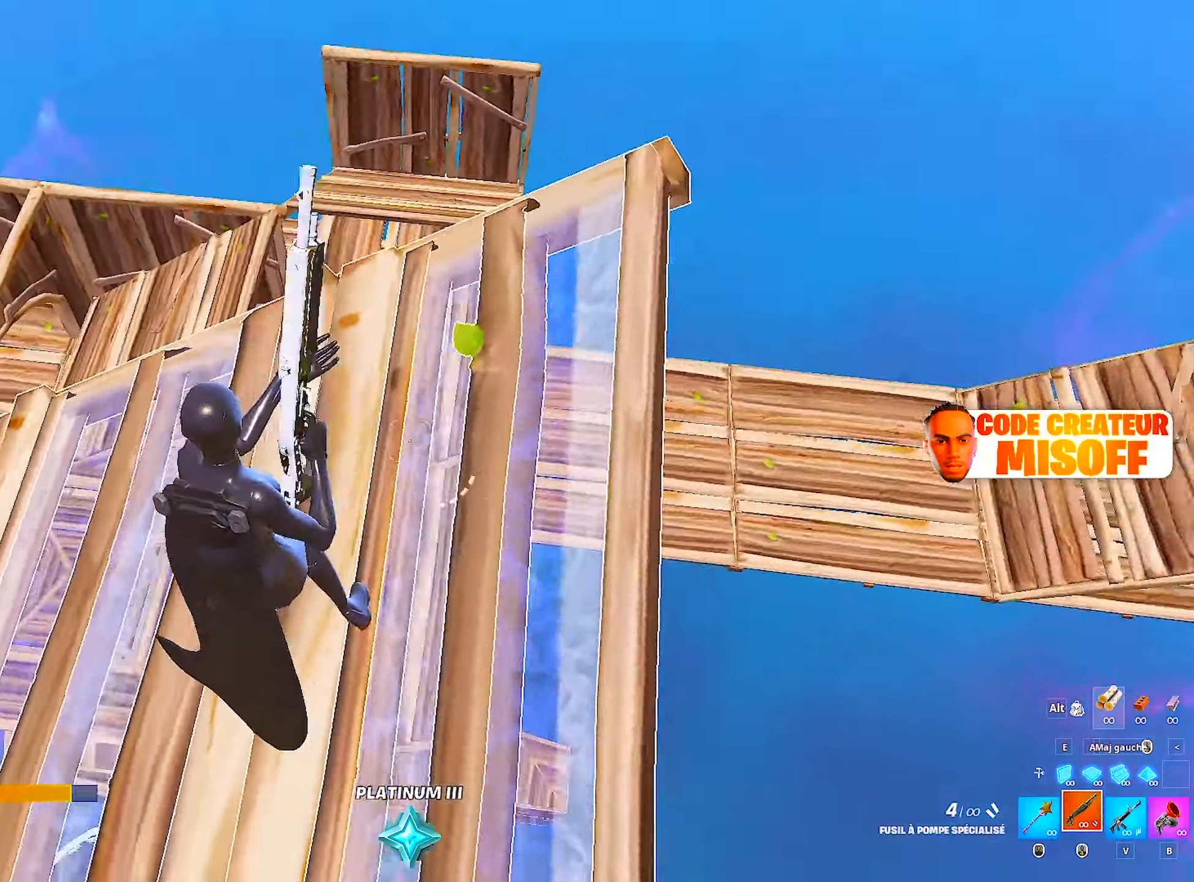
{"keys": ["q"], "mouse": [], "mouse_move": "right", "events": [[67, "d", "up"], [67, "q", "down"], [100, "mouse_left", "down"], [100, "mouse_wheel", "down"], [150, "mouse_left", "up"], [250, "mouse_wheel", "up"]]}
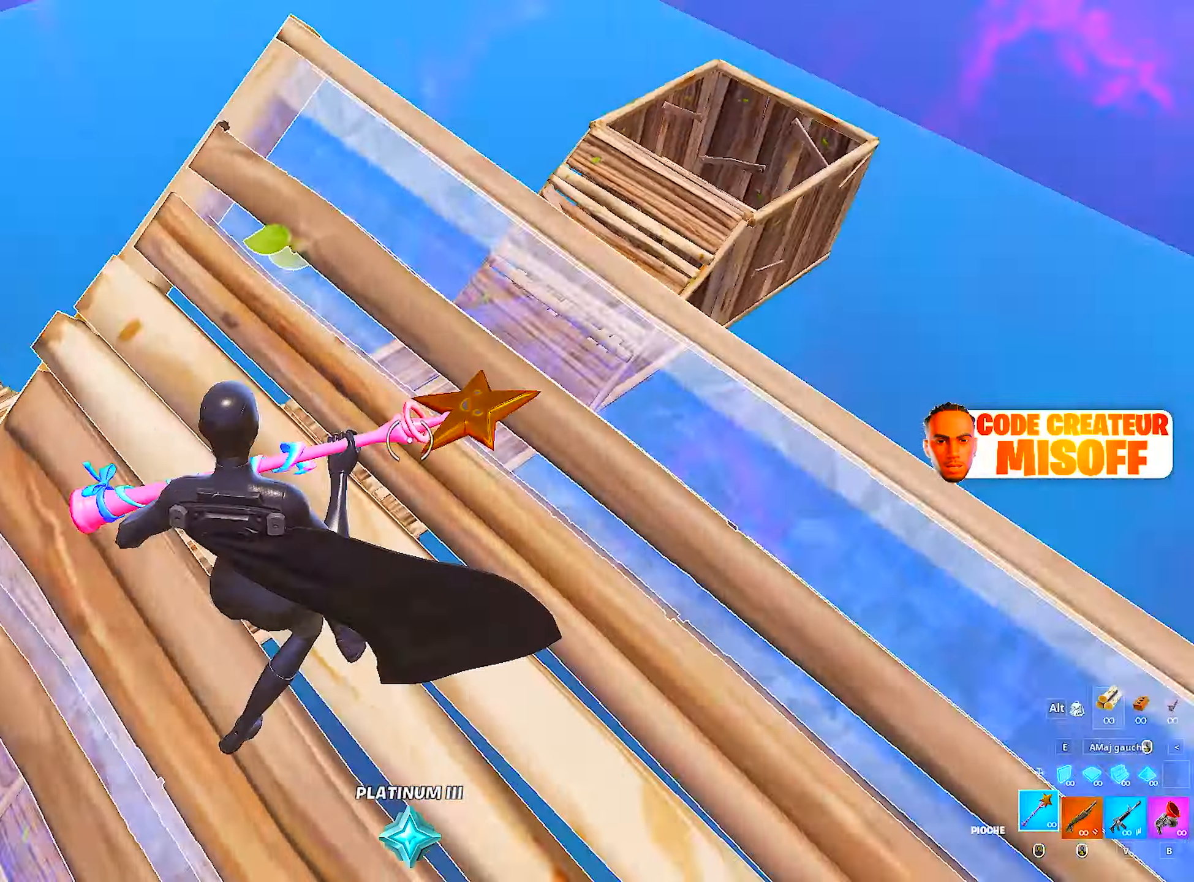
{"keys": ["q"], "mouse": [], "mouse_move": "still", "events": [[67, "q", "up"], [167, "d", "down"], [300, "d", "up"], [350, "q", "down"]]}
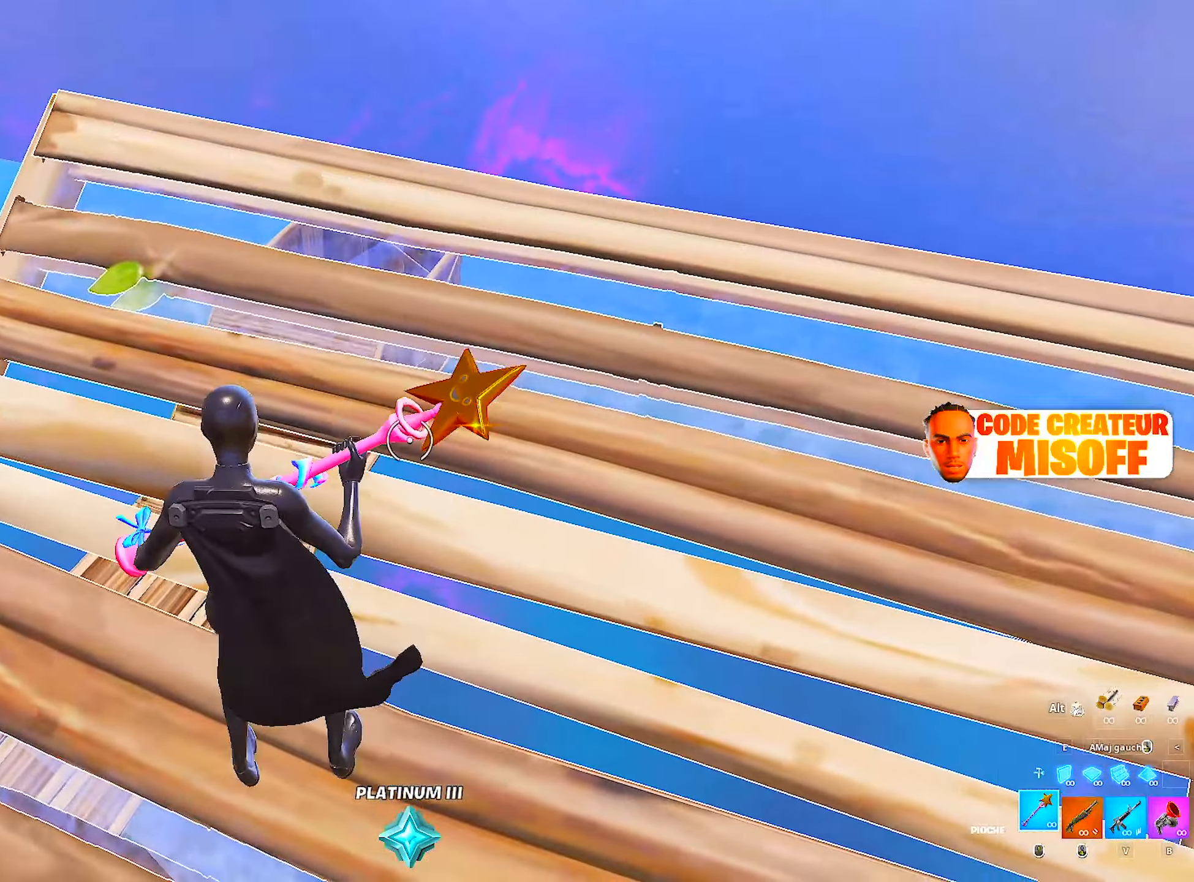
{"keys": ["q", "z"], "mouse": [], "mouse_move": "still", "events": [[134, "q", "up"], [134, "z", "down"], [267, "q", "down"]]}
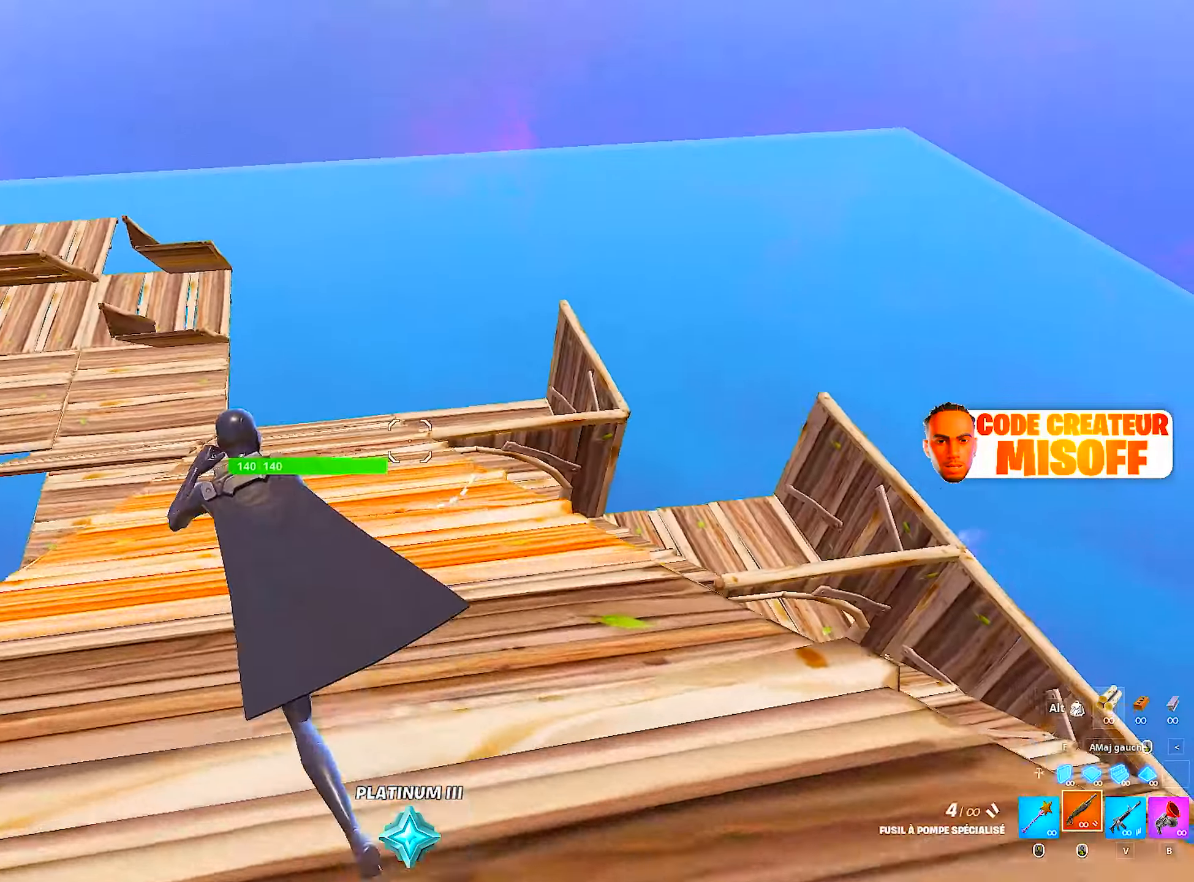
{"keys": ["d"], "mouse": [], "mouse_move": "up", "events": [[217, "z", "up"], [267, "d", "down"], [267, "q", "up"]]}
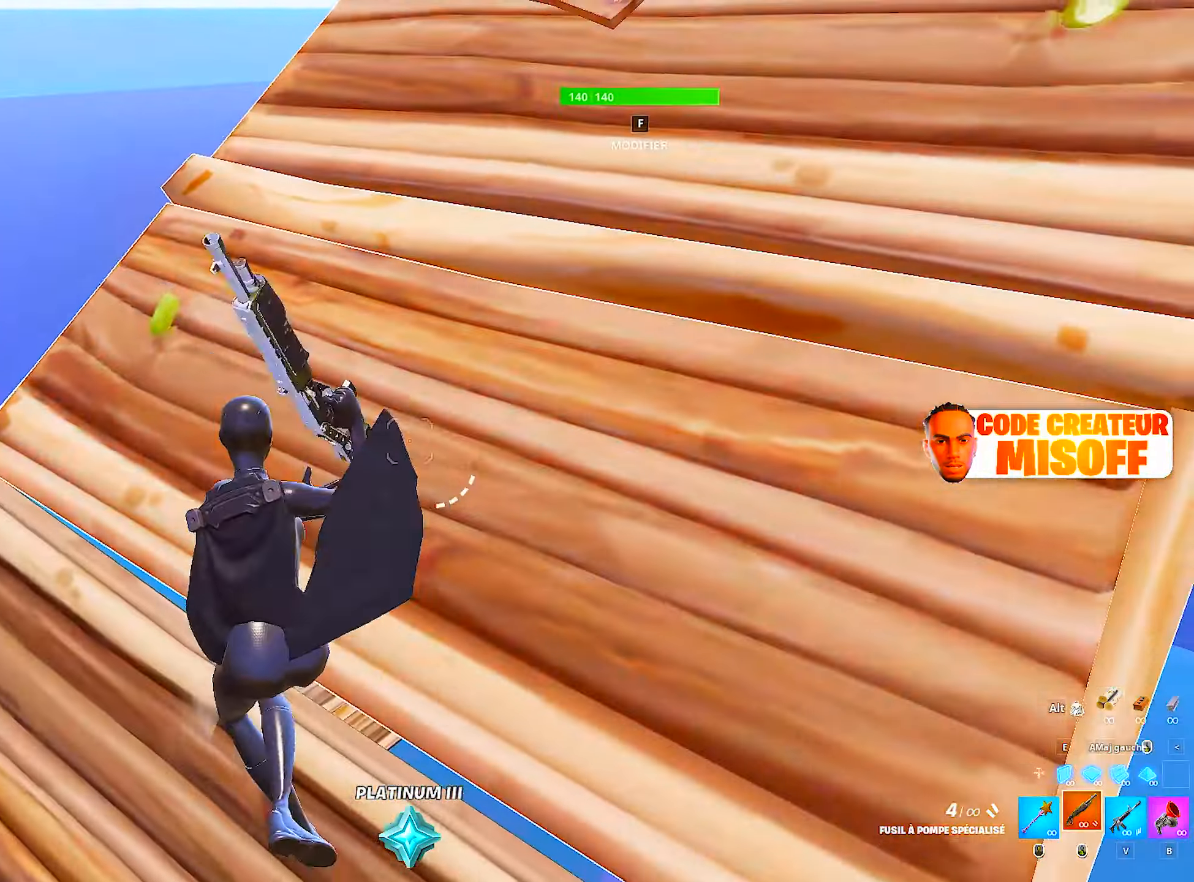
{"keys": ["d", "z"], "mouse": [], "mouse_move": "still", "events": [[100, "z", "down"]]}
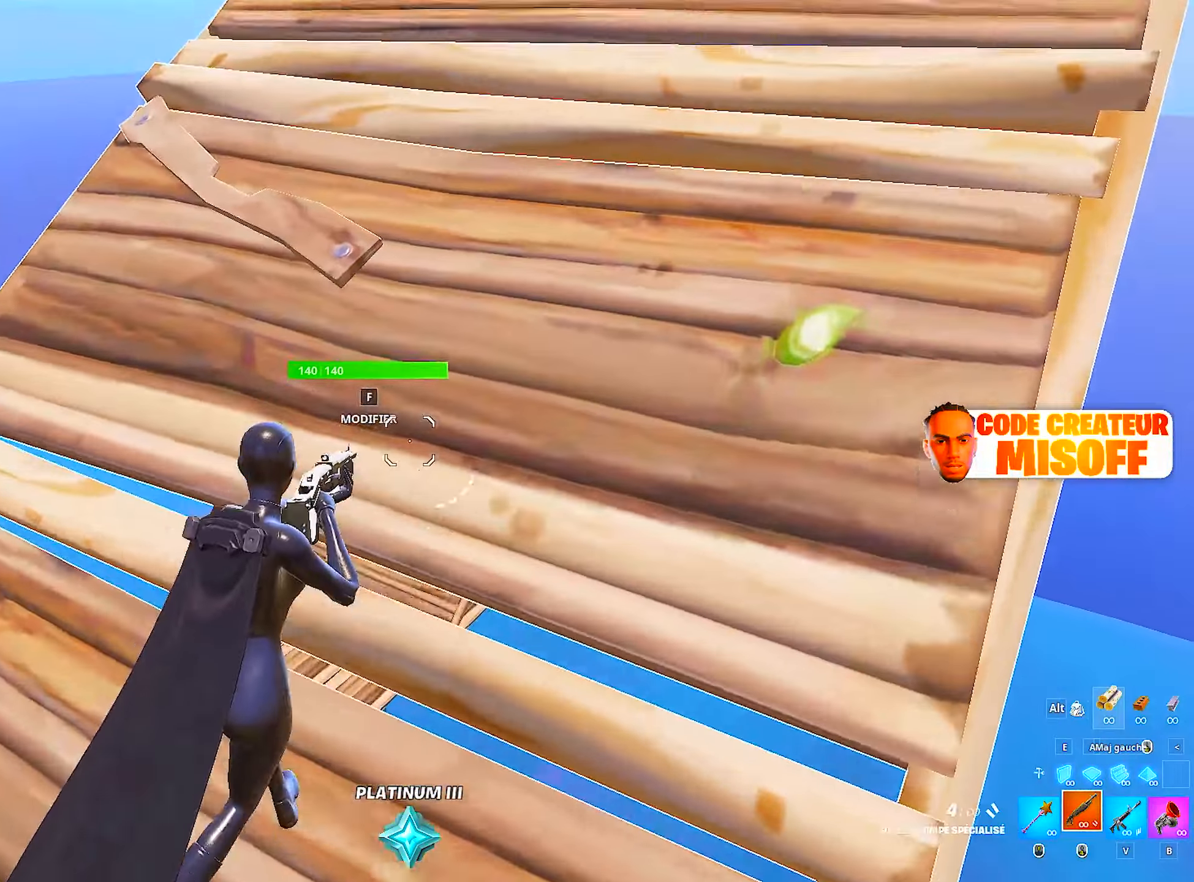
{"keys": ["d"], "mouse": [], "mouse_move": "down-left", "events": [[250, "z", "up"], [350, "q", "down"], [450, "q", "up"]]}
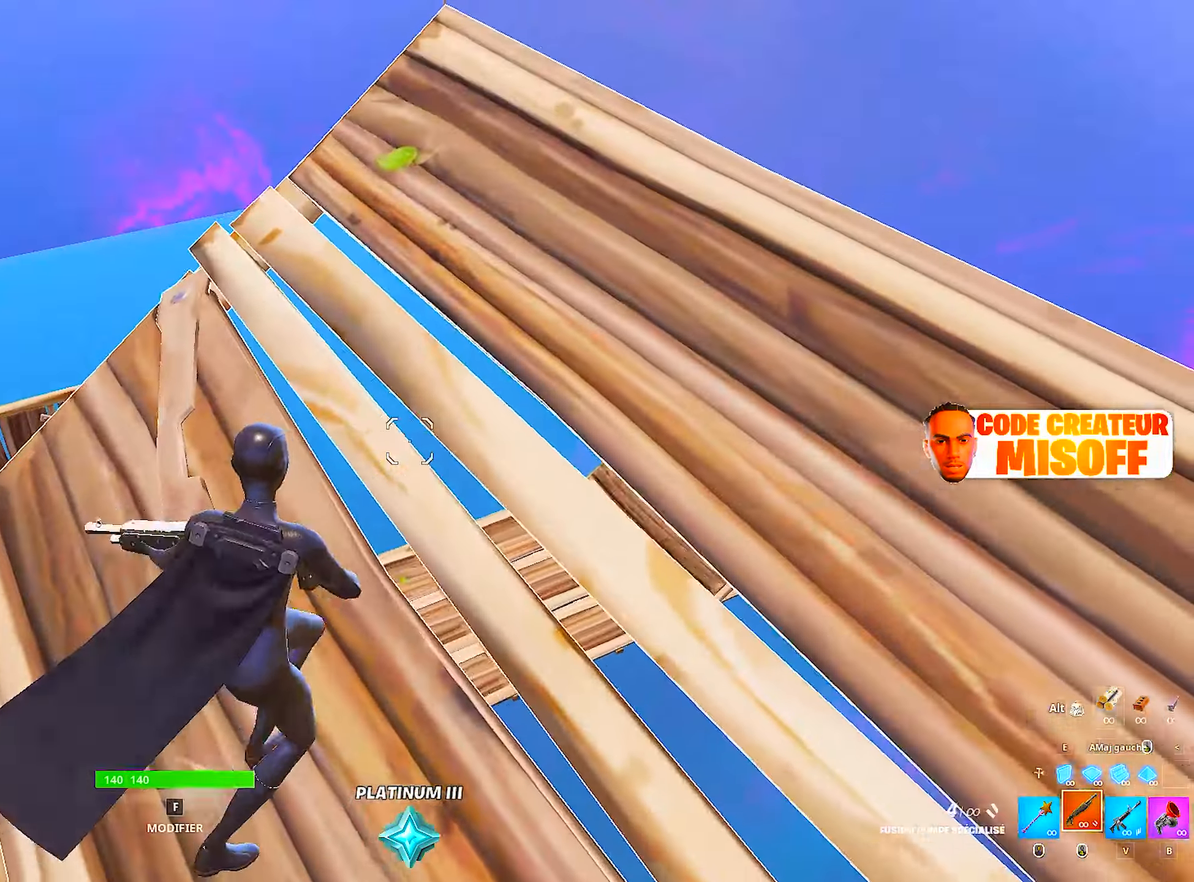
{"keys": ["q", "z"], "mouse": [], "mouse_move": "right", "events": [[34, "d", "up"], [34, "q", "down"], [150, "q", "up"], [150, "z", "down"], [467, "q", "down"]]}
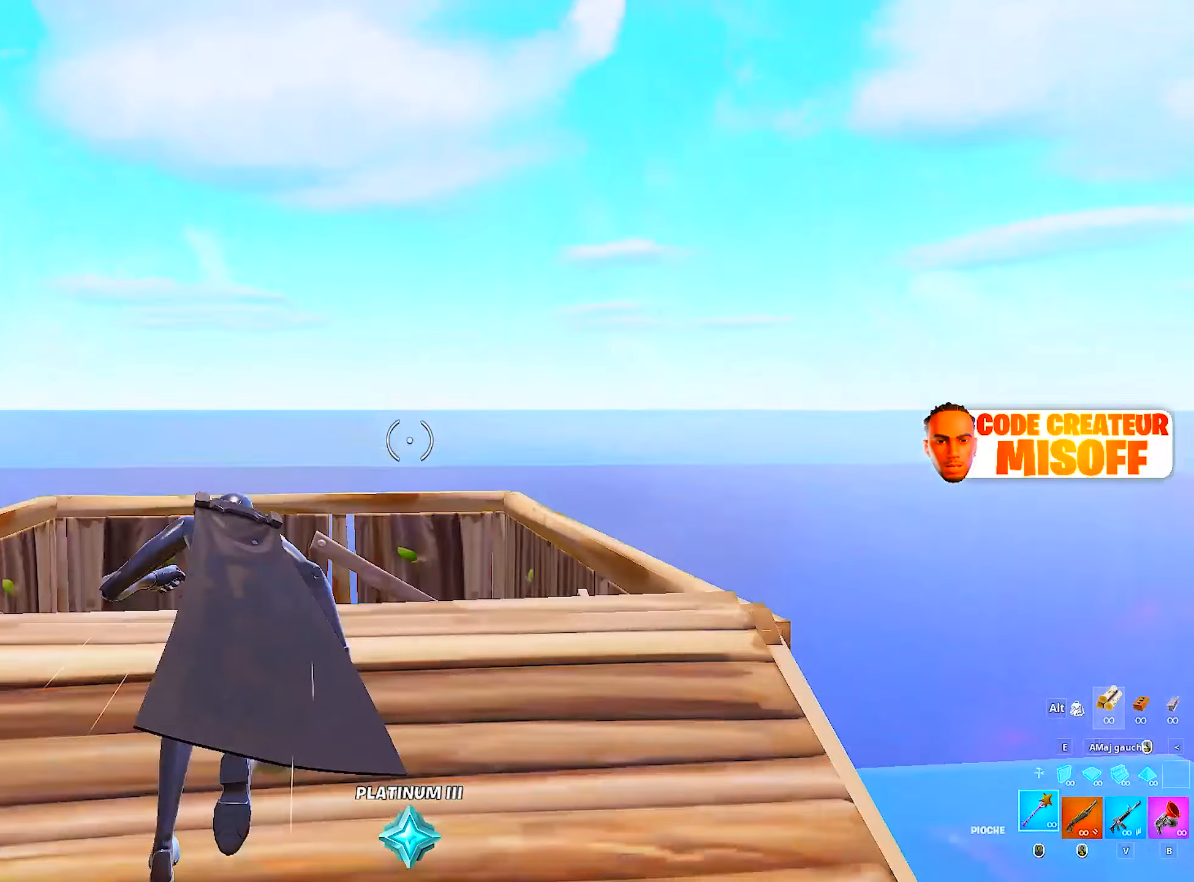
{"keys": [], "mouse": ["left", "wheel"], "mouse_move": "still", "events": [[250, "z", "up"], [334, "e", "down"], [384, "mouse_left", "down"], [434, "e", "up"], [484, "mouse_wheel", "down"], [484, "q", "up"]]}
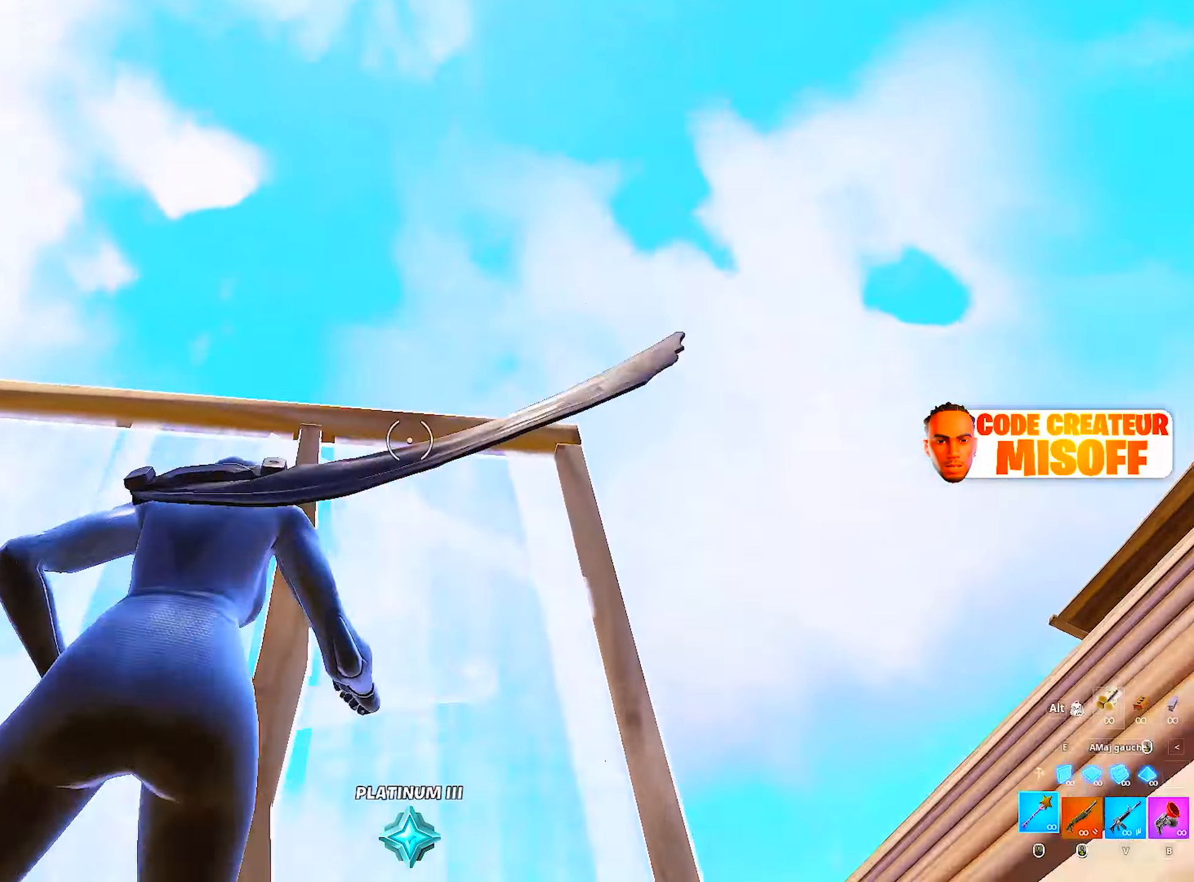
{"keys": [], "mouse": ["left", "wheel"], "mouse_move": "left", "events": [[117, "mouse_left", "up"], [117, "mouse_wheel", "up"], [217, "a", "down"], [217, "mouse_left", "down"], [300, "a", "up"], [300, "mouse_wheel", "down"]]}
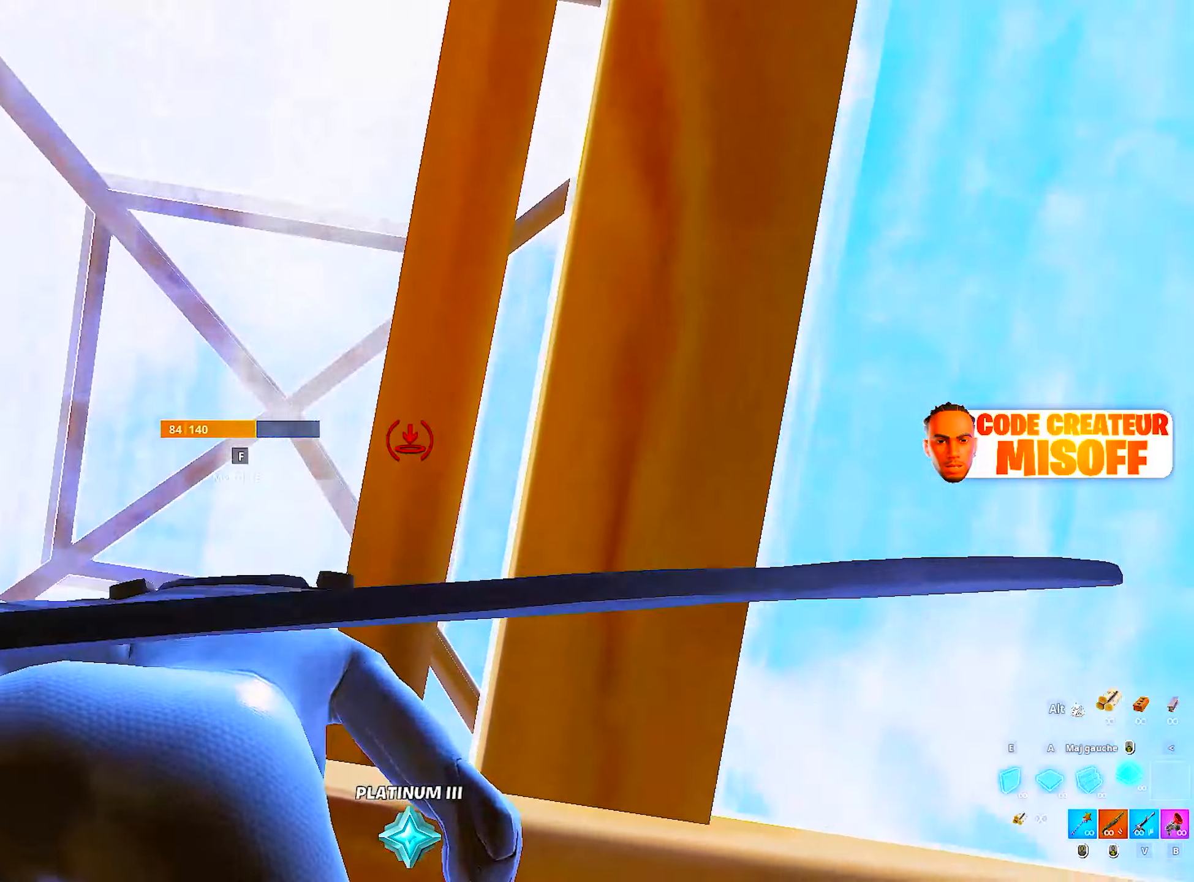
{"keys": [], "mouse": [], "mouse_move": "down", "events": [[34, "mouse_left", "up"], [134, "mouse_wheel", "up"], [234, "q", "down"], [467, "q", "up"]]}
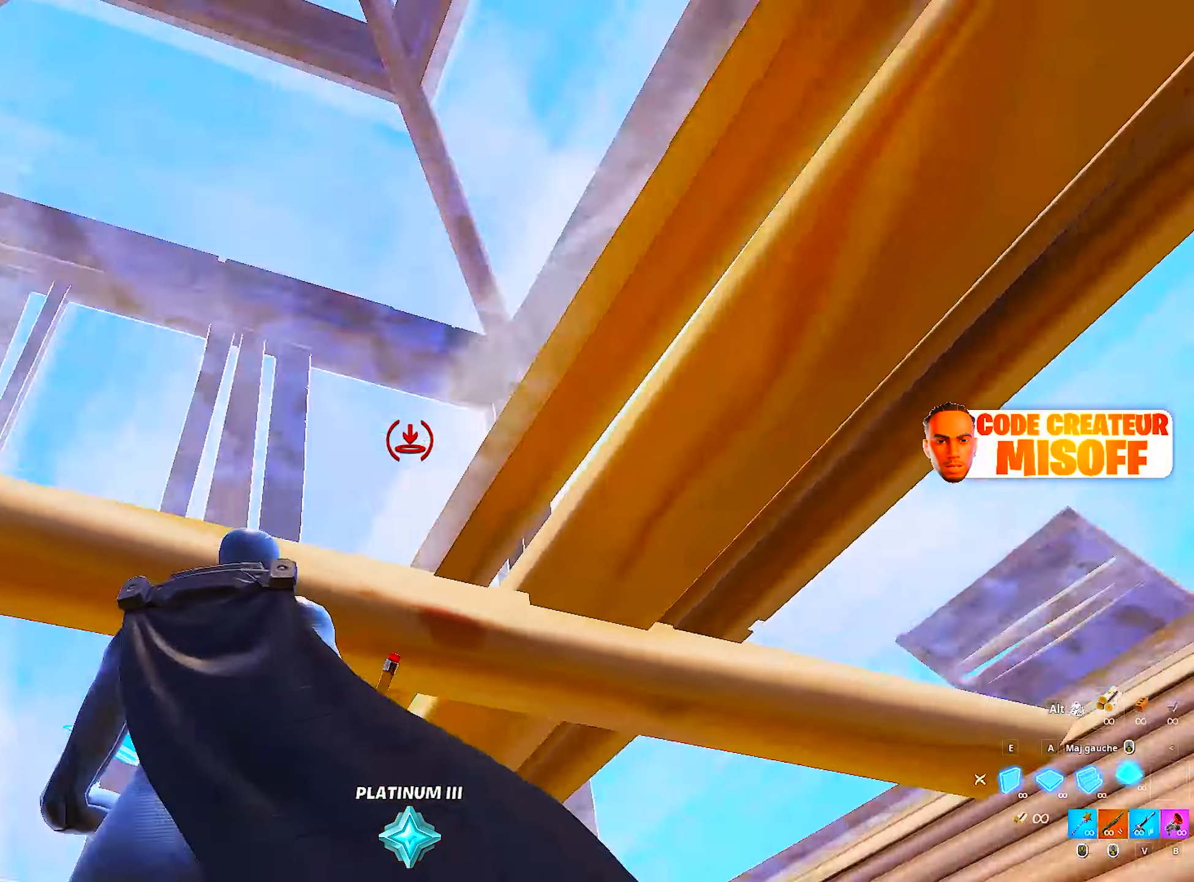
{"keys": ["ctrl", "q", "s"], "mouse": ["left"], "mouse_move": "still", "events": [[250, "q", "down"], [284, "mouse_left", "down"], [284, "s", "down"], [484, "ctrl", "down"]]}
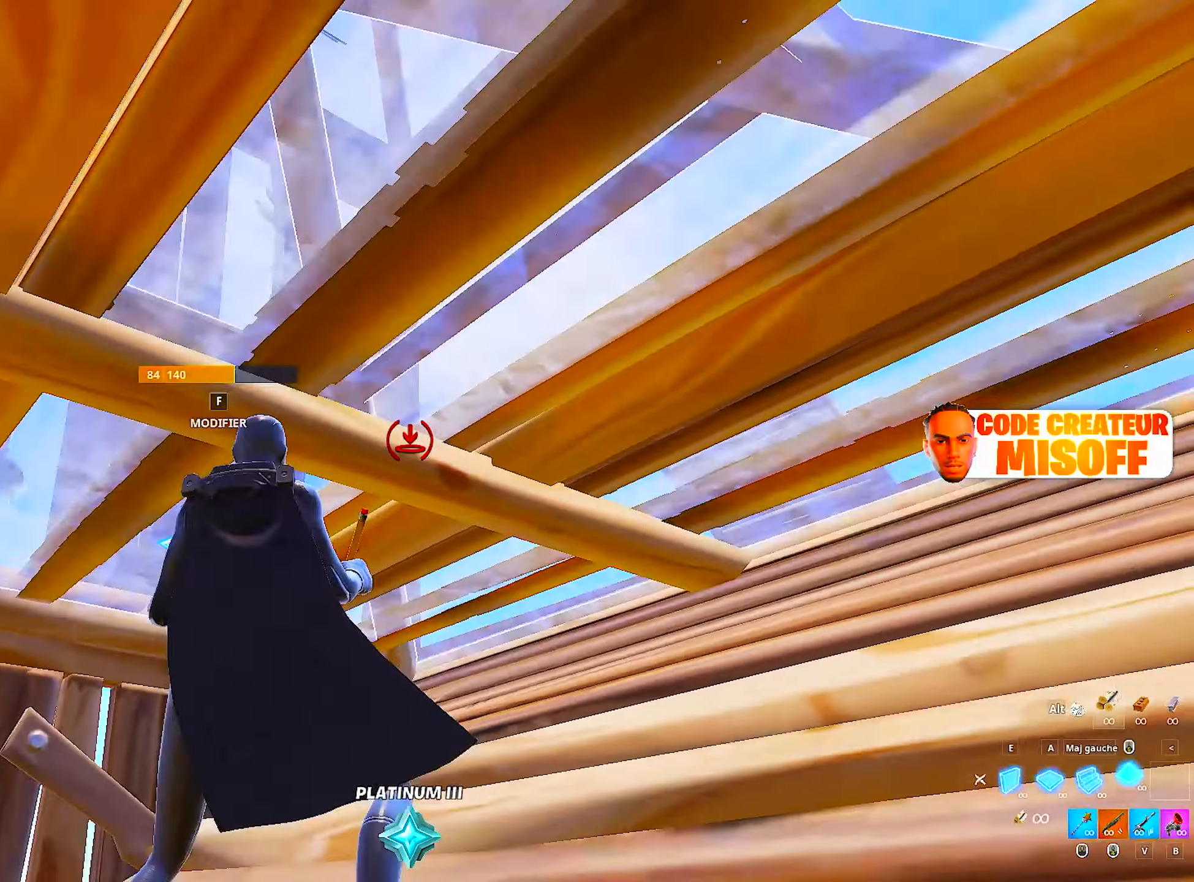
{"keys": ["space"], "mouse": [], "mouse_move": "left", "events": [[117, "ctrl", "up"], [117, "mouse_left", "up"], [167, "mouse_wheel", "down"], [267, "q", "up"], [284, "mouse_wheel", "up"], [284, "q", "down"], [284, "s", "up"], [384, "q", "up"], [384, "space", "down"]]}
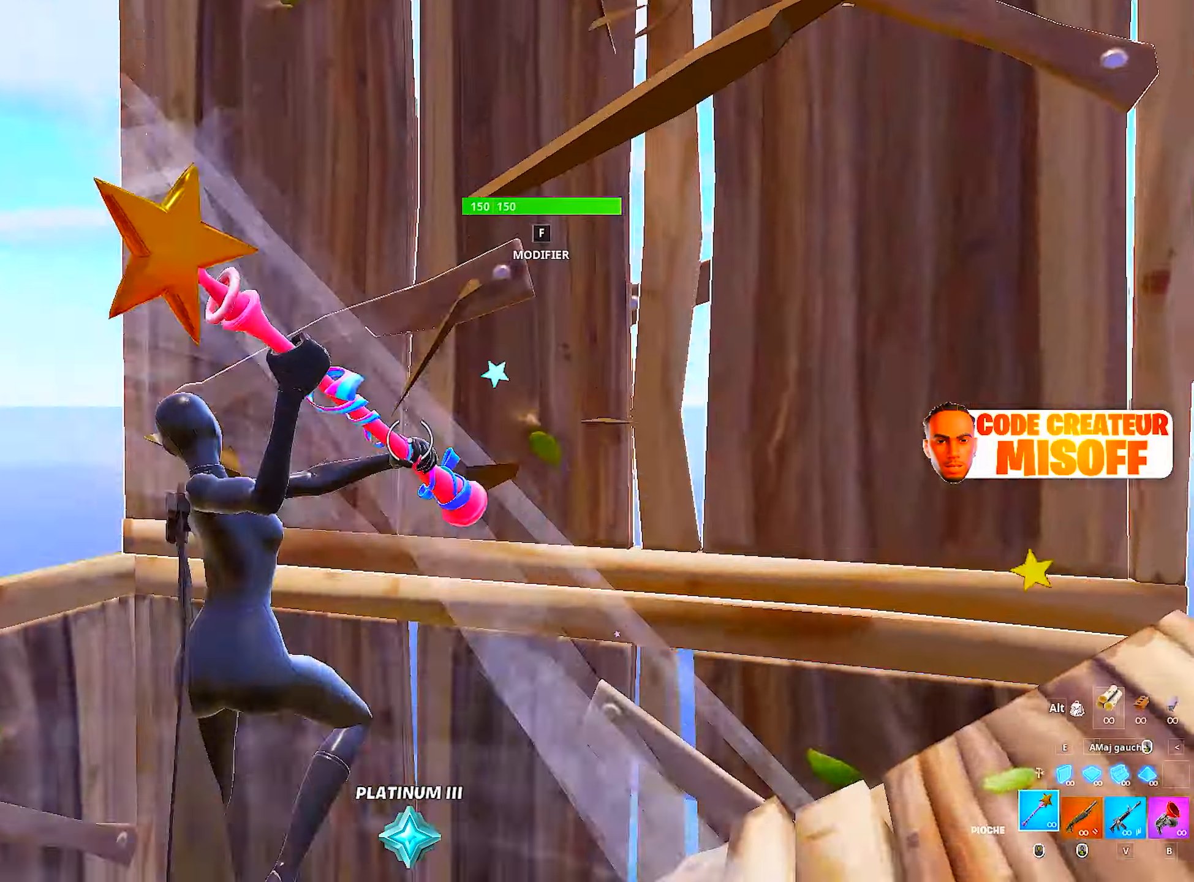
{"keys": ["q"], "mouse": [], "mouse_move": "right", "events": [[67, "a", "down"], [67, "space", "up"], [167, "mouse_left", "down"], [217, "a", "up"], [267, "mouse_wheel", "down"], [350, "mouse_left", "up"], [350, "q", "down"], [400, "mouse_wheel", "up"]]}